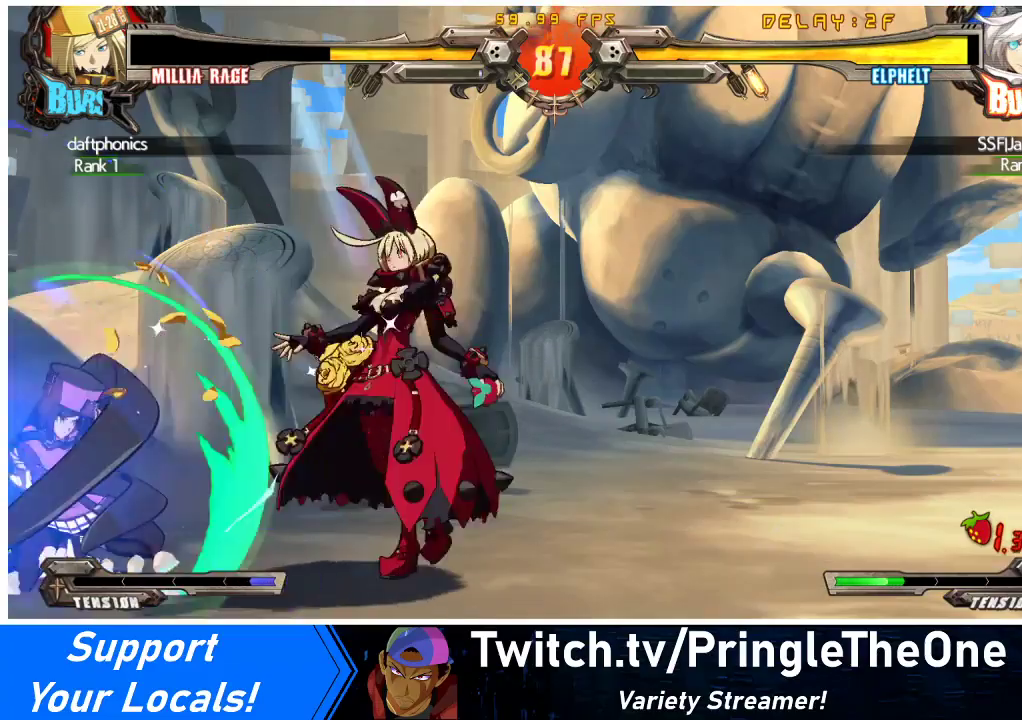
Gameplay with a controller (arcade stick); each line is a JSON object with the inputs held at the frame after it. "events" lists button and stick changes between this image and that frame as [ms after this image, input, new state], when the widget could be followed in between. Not read: L3 R3 other_buttons.
{"buttons": [], "events": [[67, "CROSS", "up"], [167, "DPAD_DOWN", "up"], [433, "DPAD_LEFT", "down"], [500, "DPAD_LEFT", "up"]]}
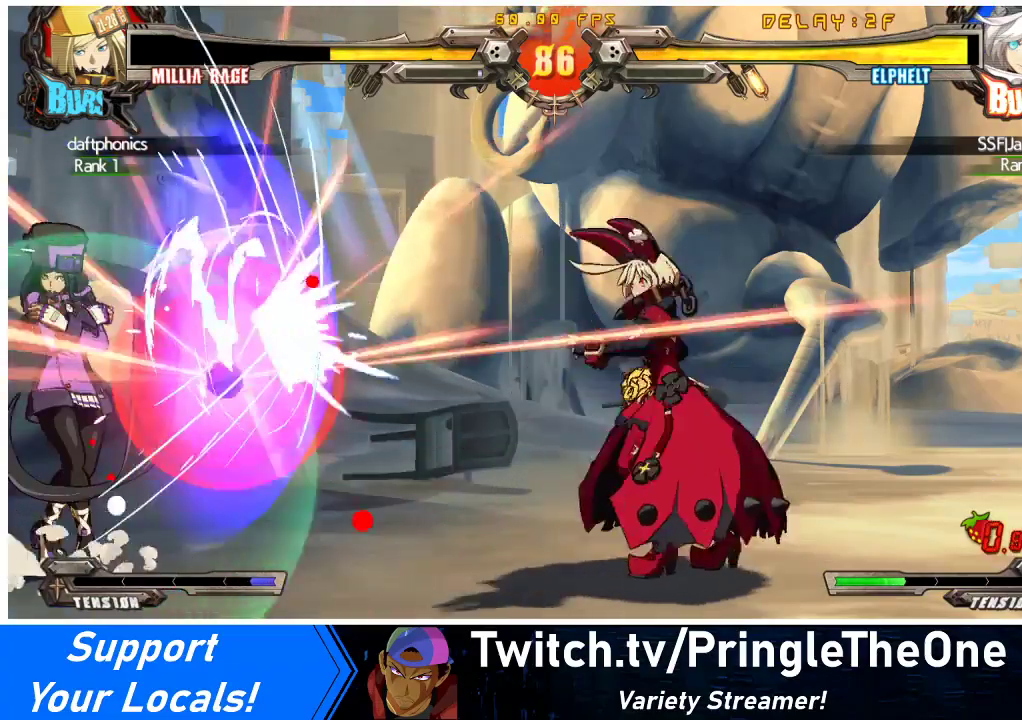
{"buttons": [], "events": [[67, "DPAD_LEFT", "down"], [267, "DPAD_DOWN", "down"], [367, "CROSS", "down"], [400, "DPAD_LEFT", "up"], [433, "DPAD_DOWN", "up"], [500, "CROSS", "up"]]}
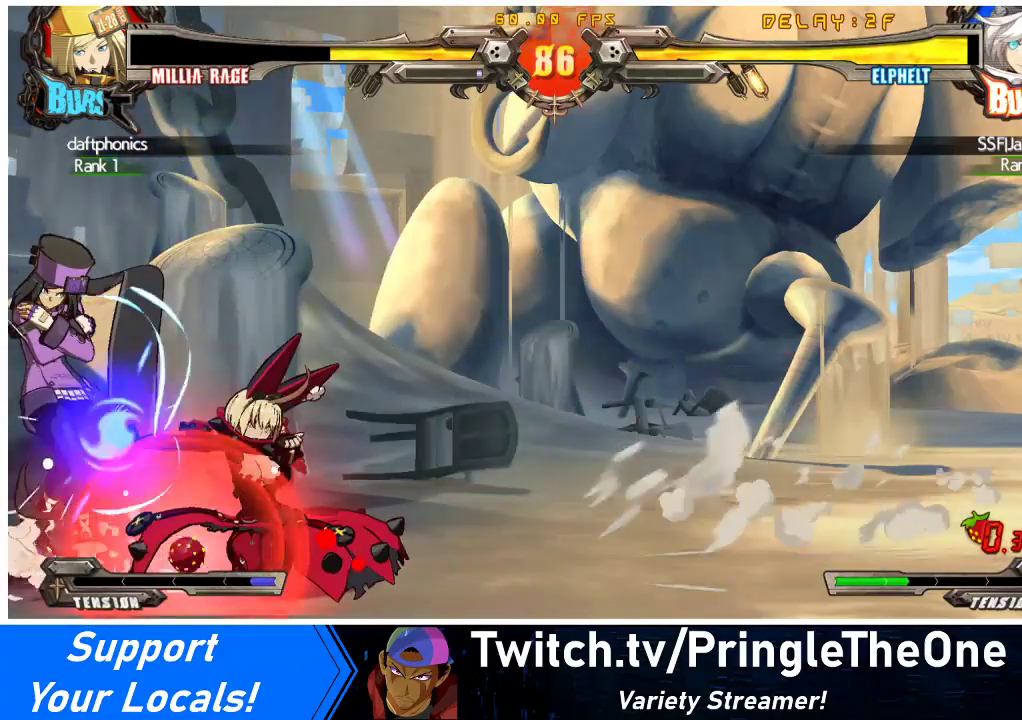
{"buttons": [], "events": [[33, "DPAD_LEFT", "down"], [100, "CROSS", "down"], [200, "CROSS", "up"], [233, "DPAD_LEFT", "up"]]}
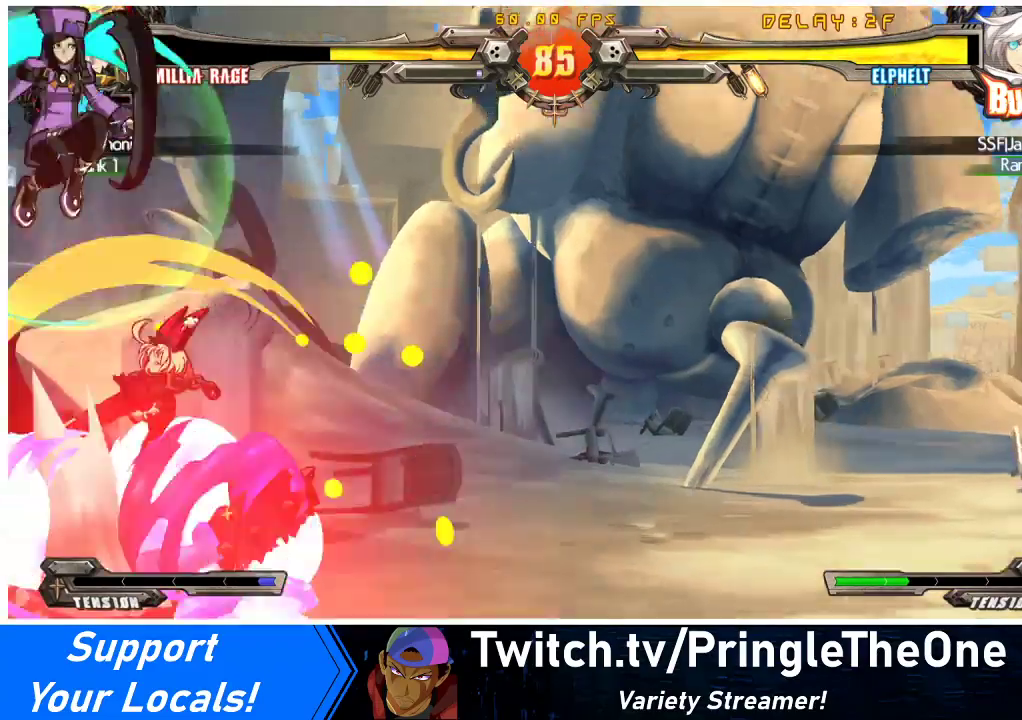
{"buttons": ["DPAD_RIGHT"], "events": [[300, "DPAD_RIGHT", "down"]]}
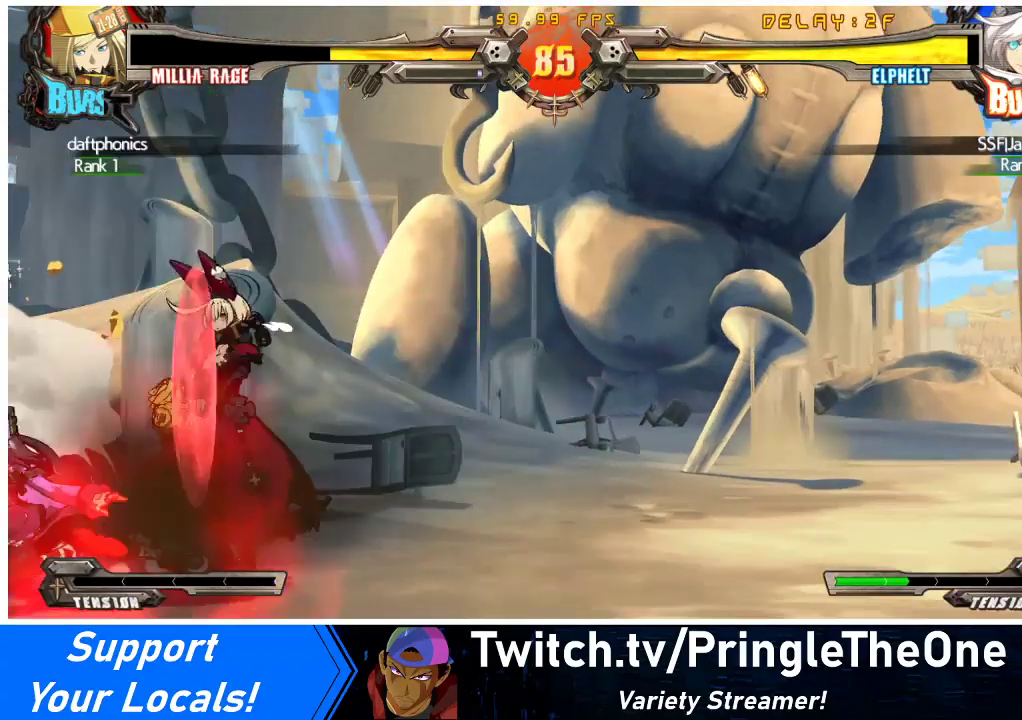
{"buttons": ["DPAD_DOWN", "DPAD_RIGHT"], "events": [[67, "DPAD_DOWN", "down"]]}
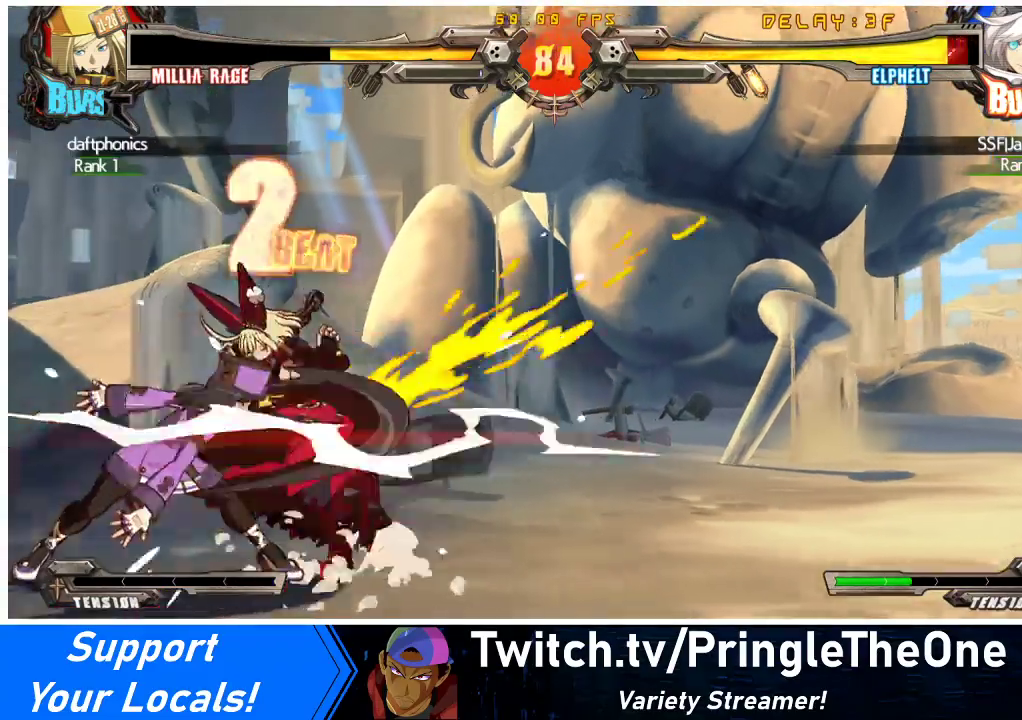
{"buttons": ["DPAD_DOWN", "DPAD_RIGHT"], "events": [[33, "SQUARE", "down"], [33, "TRIANGLE", "down"], [133, "TRIANGLE", "up"], [167, "SQUARE", "up"], [233, "DPAD_DOWN", "up"], [500, "DPAD_DOWN", "down"]]}
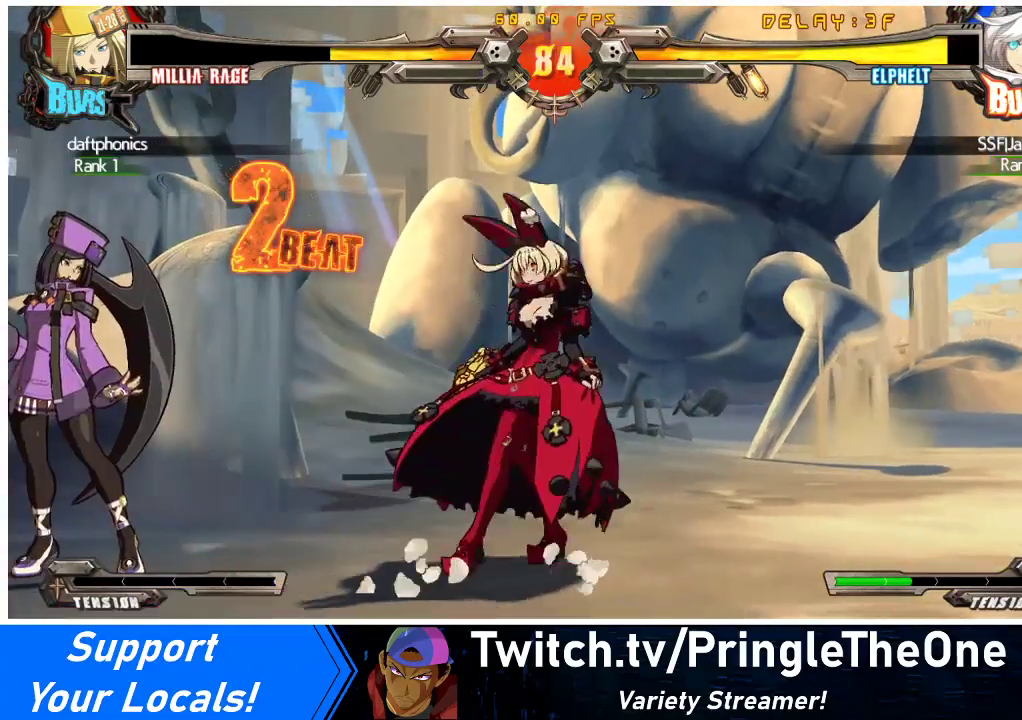
{"buttons": [], "events": [[167, "DPAD_DOWN", "up"], [167, "TRIANGLE", "down"], [200, "DPAD_RIGHT", "up"], [267, "TRIANGLE", "up"]]}
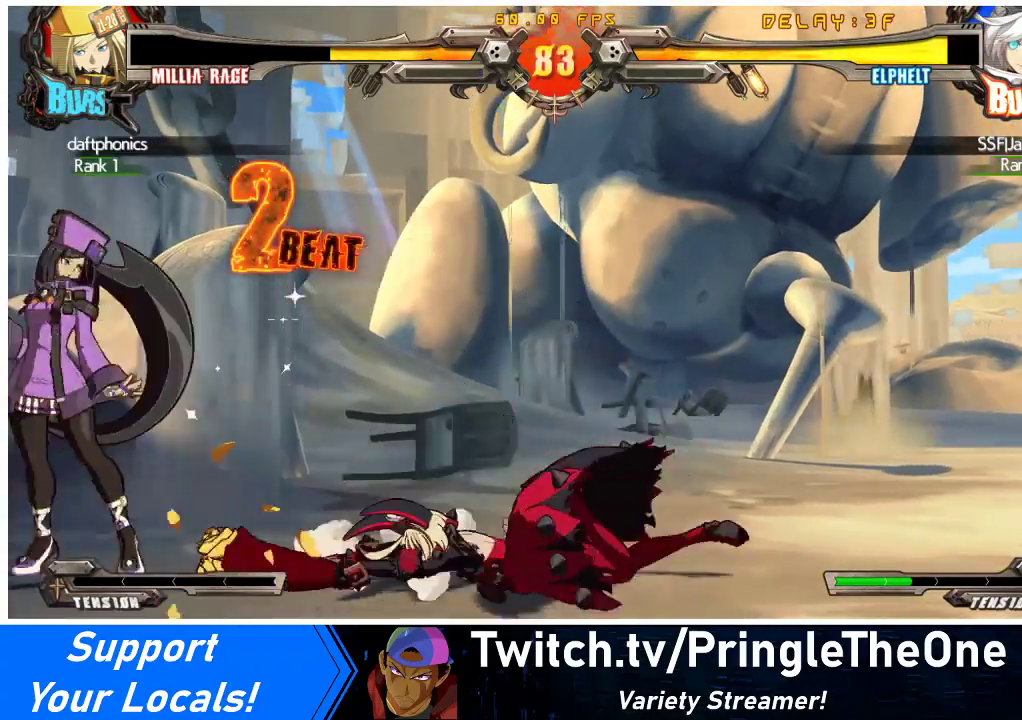
{"buttons": ["DPAD_DOWN", "DPAD_RIGHT"], "events": [[33, "R1", "down"], [100, "R1", "up"], [300, "DPAD_DOWN", "down"], [300, "DPAD_RIGHT", "down"]]}
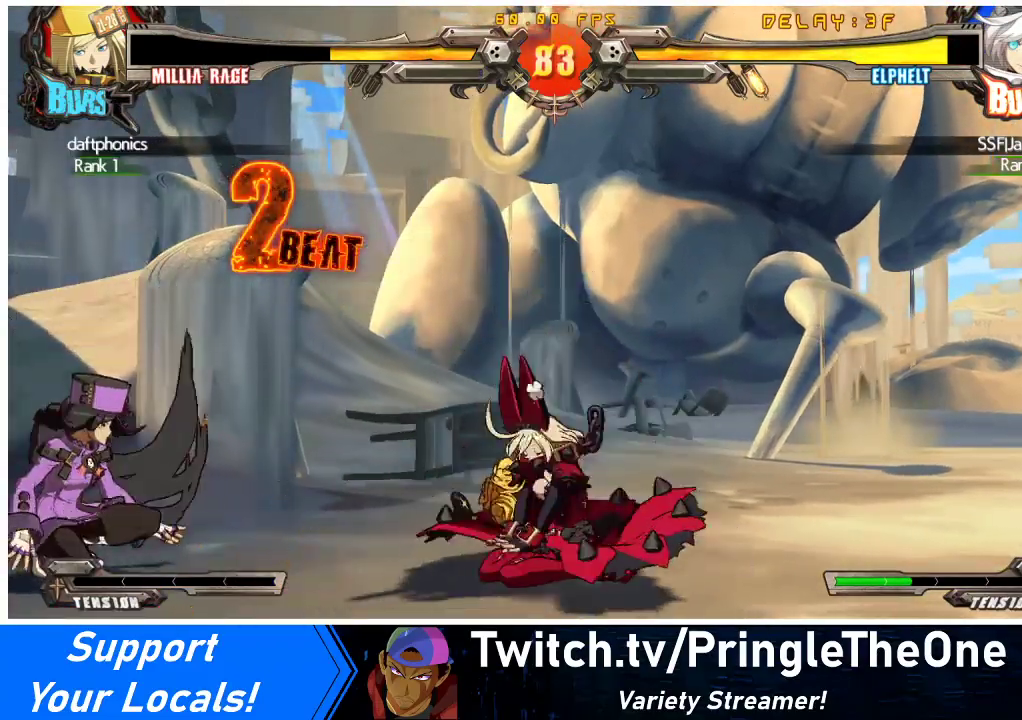
{"buttons": ["DPAD_LEFT"], "events": [[300, "DPAD_DOWN", "up"], [300, "DPAD_RIGHT", "up"], [400, "DPAD_LEFT", "down"]]}
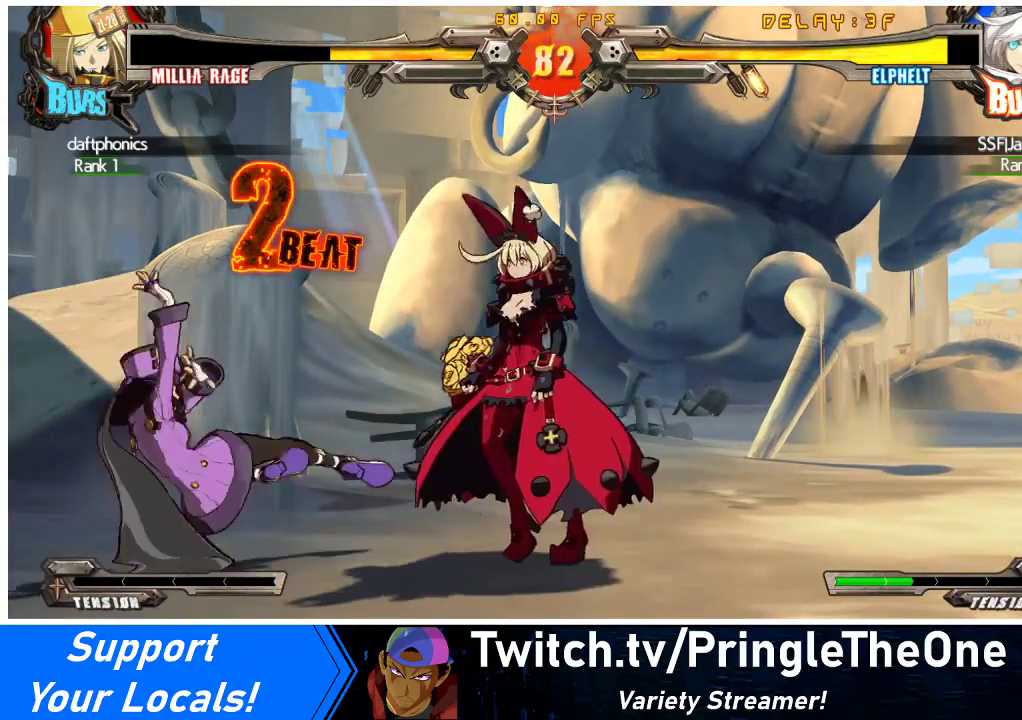
{"buttons": [], "events": [[100, "DPAD_DOWN", "down"], [100, "DPAD_LEFT", "up"], [100, "DPAD_RIGHT", "down"], [400, "TRIANGLE", "down"], [433, "DPAD_DOWN", "up"], [467, "DPAD_RIGHT", "up"], [500, "TRIANGLE", "up"]]}
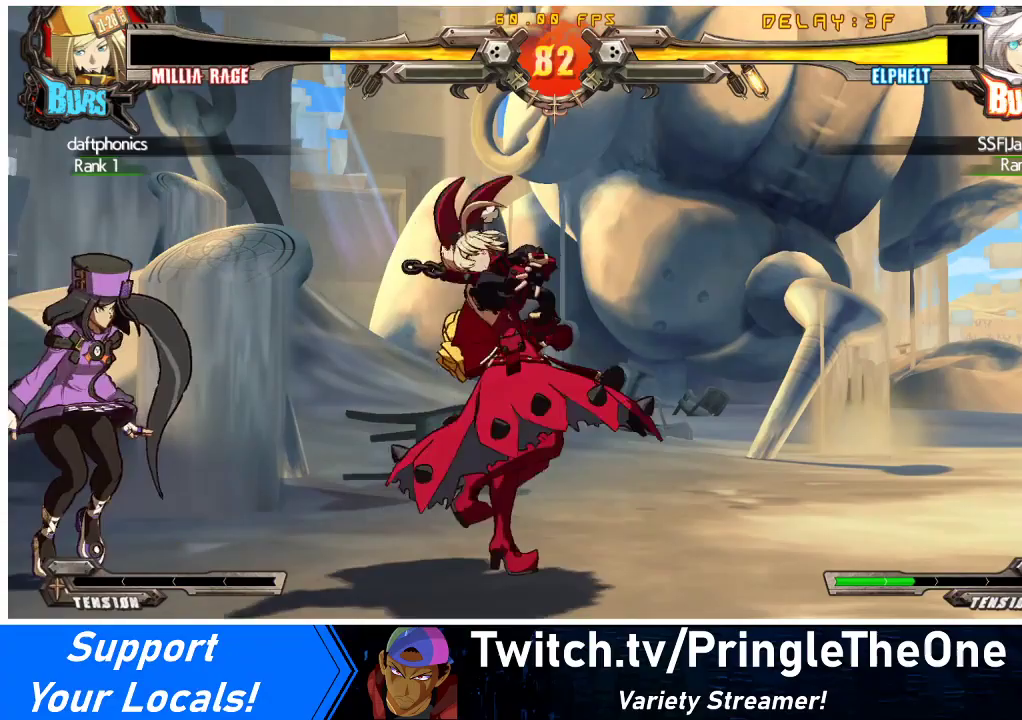
{"buttons": [], "events": [[167, "R1", "down"], [500, "R1", "up"]]}
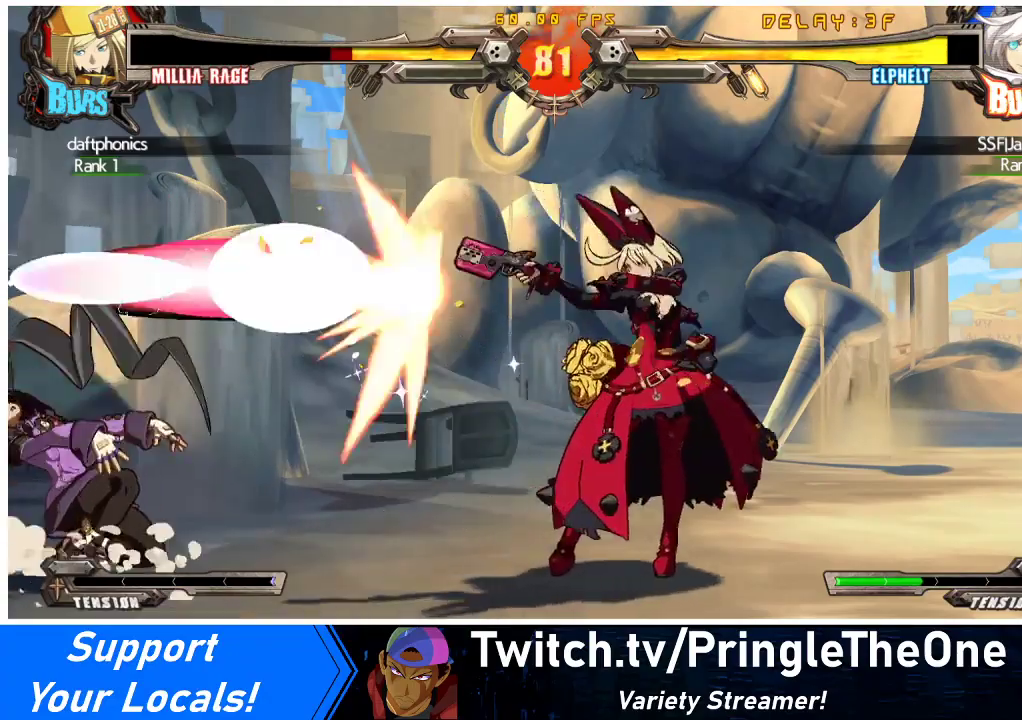
{"buttons": ["DPAD_LEFT"], "events": [[333, "DPAD_LEFT", "down"], [400, "DPAD_LEFT", "up"], [467, "DPAD_LEFT", "down"]]}
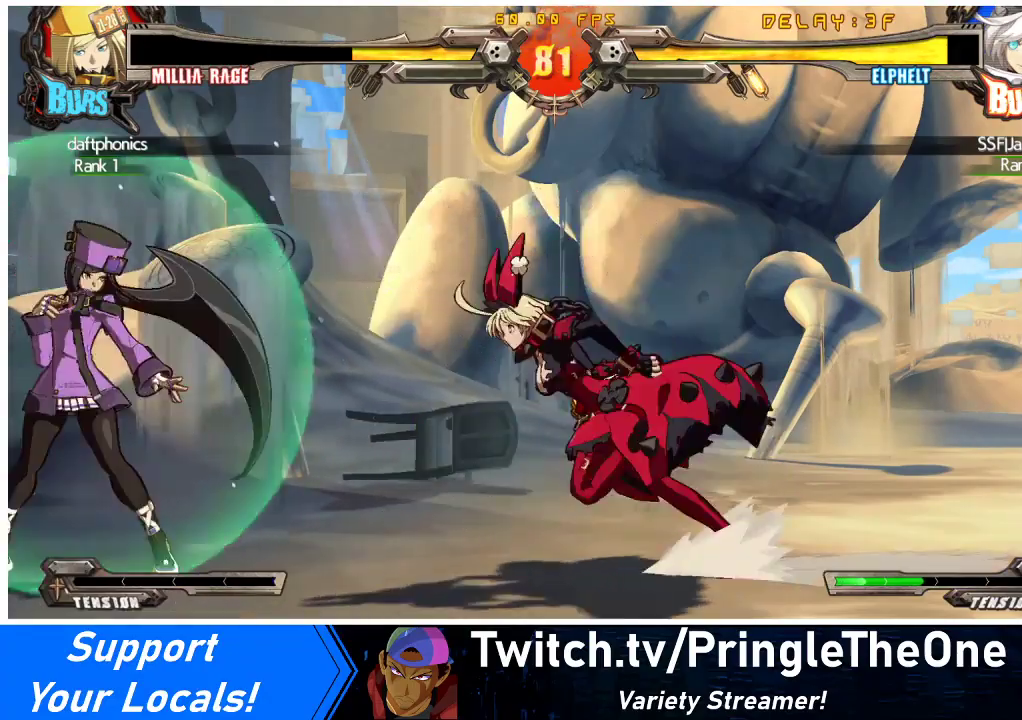
{"buttons": ["DPAD_RIGHT"], "events": [[67, "DPAD_DOWN", "down"], [67, "DPAD_LEFT", "up"], [67, "DPAD_RIGHT", "down"], [67, "SQUARE", "down"], [67, "TRIANGLE", "down"], [133, "SQUARE", "up"], [133, "TRIANGLE", "up"], [167, "DPAD_DOWN", "up"]]}
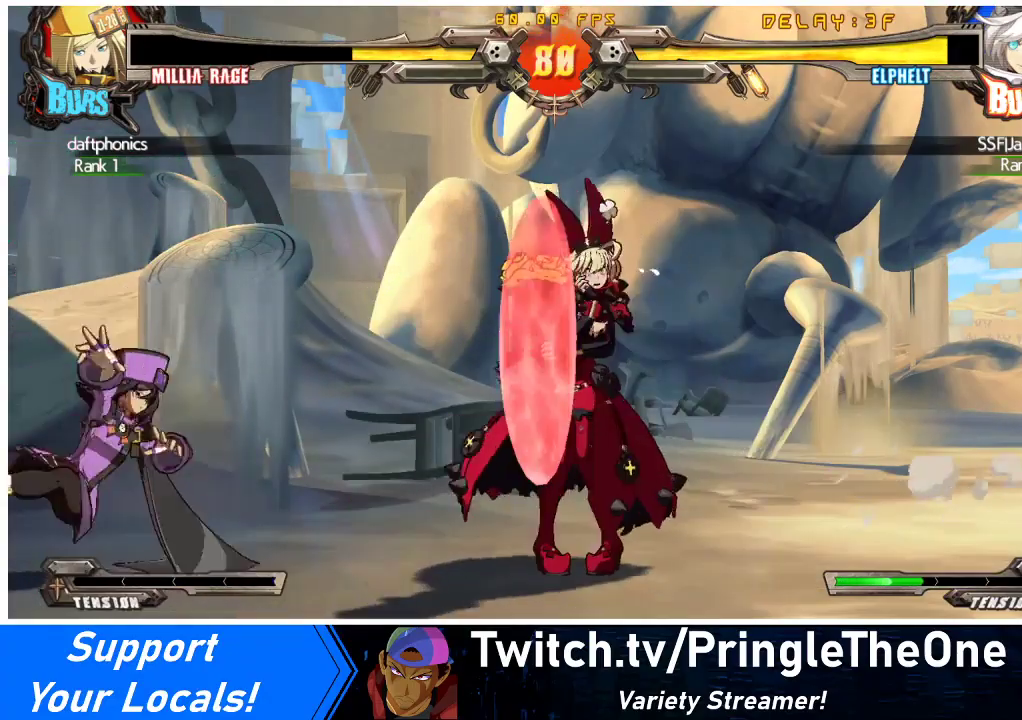
{"buttons": ["CROSS", "DPAD_LEFT"], "events": [[100, "DPAD_RIGHT", "up"], [133, "DPAD_LEFT", "down"], [133, "R1", "down"], [300, "DPAD_LEFT", "up"], [300, "R1", "up"], [400, "DPAD_DOWN", "down"], [433, "DPAD_LEFT", "down"], [500, "CROSS", "down"], [500, "DPAD_DOWN", "up"]]}
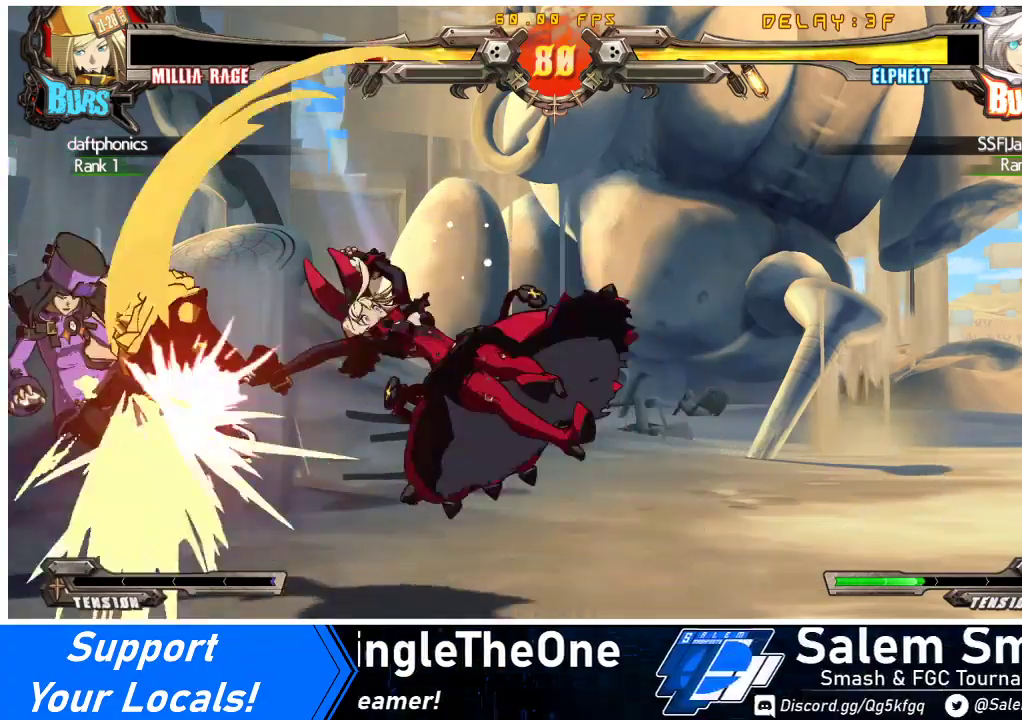
{"buttons": [], "events": [[100, "DPAD_LEFT", "up"], [200, "CROSS", "up"]]}
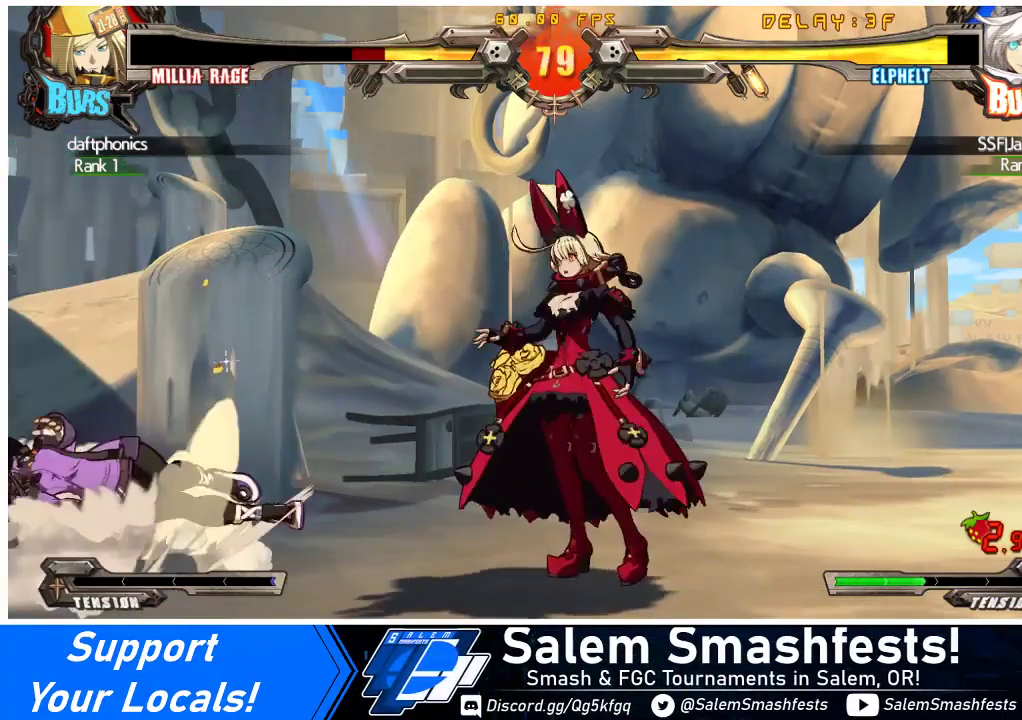
{"buttons": ["DPAD_LEFT"], "events": [[200, "DPAD_LEFT", "down"], [267, "DPAD_LEFT", "up"], [333, "DPAD_LEFT", "down"]]}
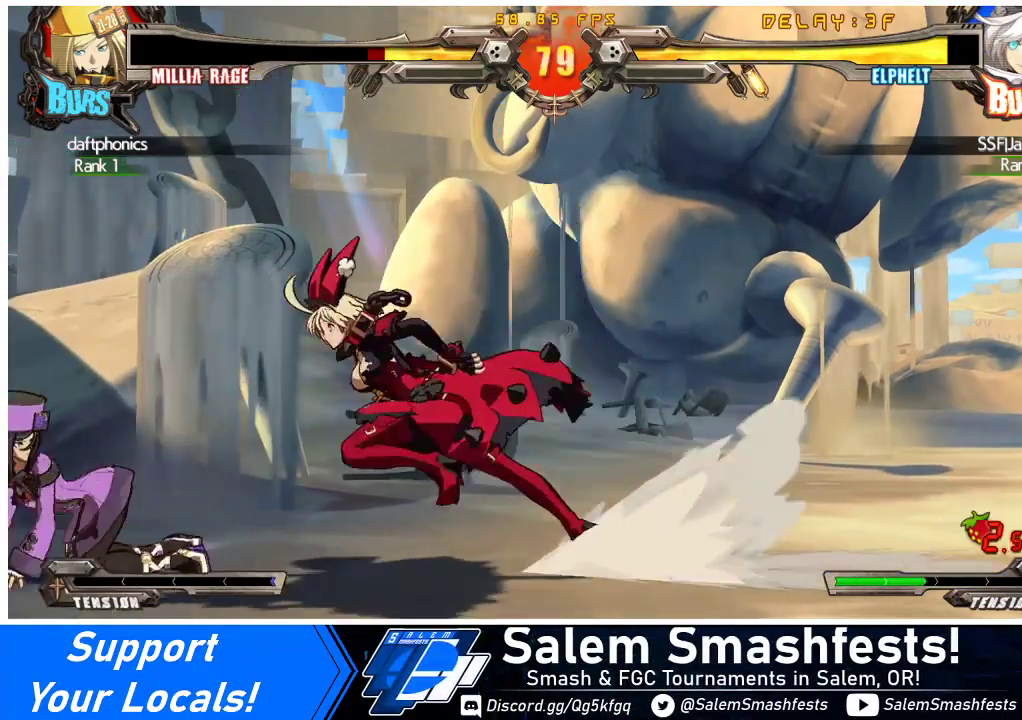
{"buttons": [], "events": [[67, "DPAD_DOWN", "down"], [133, "CROSS", "down"], [200, "DPAD_LEFT", "up"], [233, "DPAD_DOWN", "up"], [267, "CROSS", "up"], [400, "SQUARE", "down"], [500, "SQUARE", "up"]]}
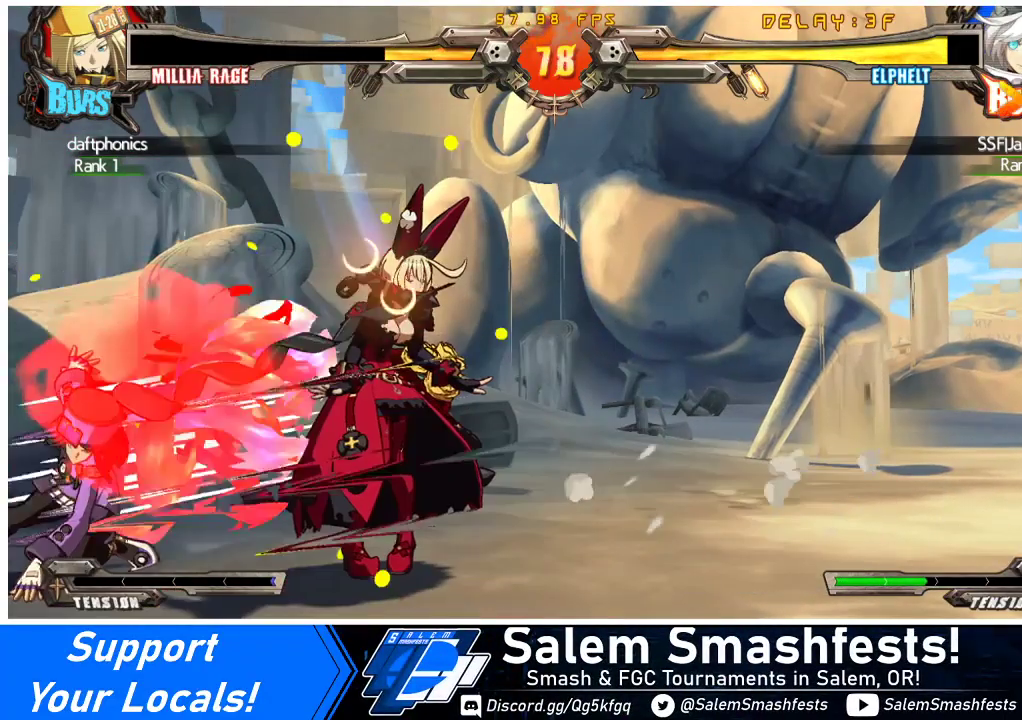
{"buttons": ["DPAD_RIGHT"], "events": [[267, "DPAD_RIGHT", "down"], [333, "TRIANGLE", "down"], [400, "DPAD_DOWN", "down"], [400, "SQUARE", "down"], [467, "DPAD_DOWN", "up"], [467, "TRIANGLE", "up"], [500, "SQUARE", "up"]]}
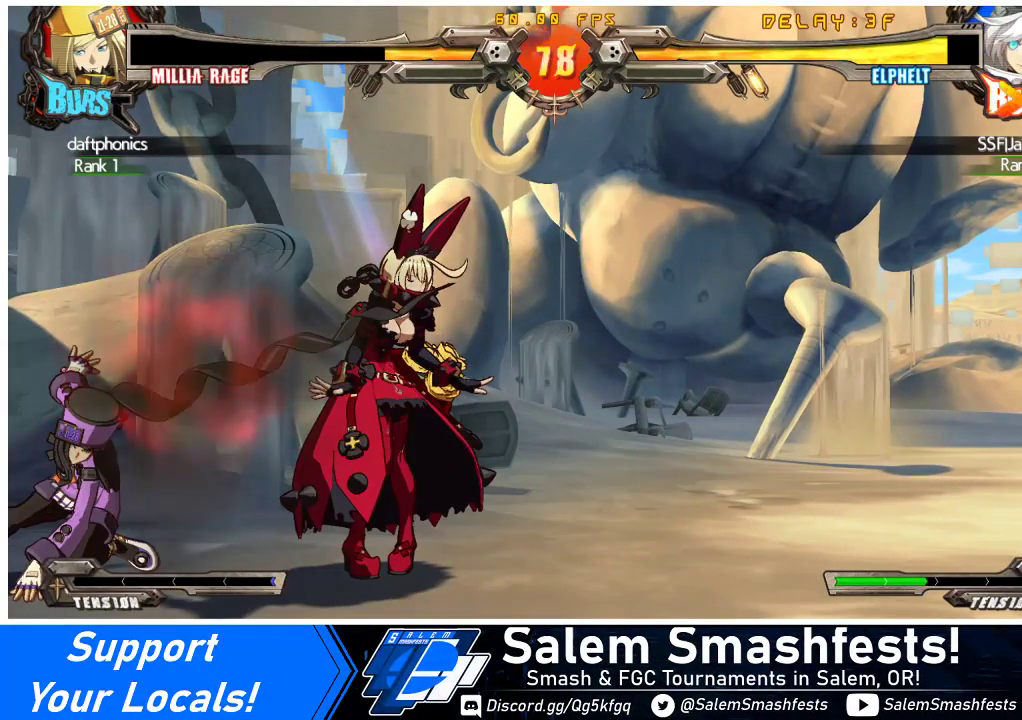
{"buttons": ["DPAD_RIGHT"], "events": []}
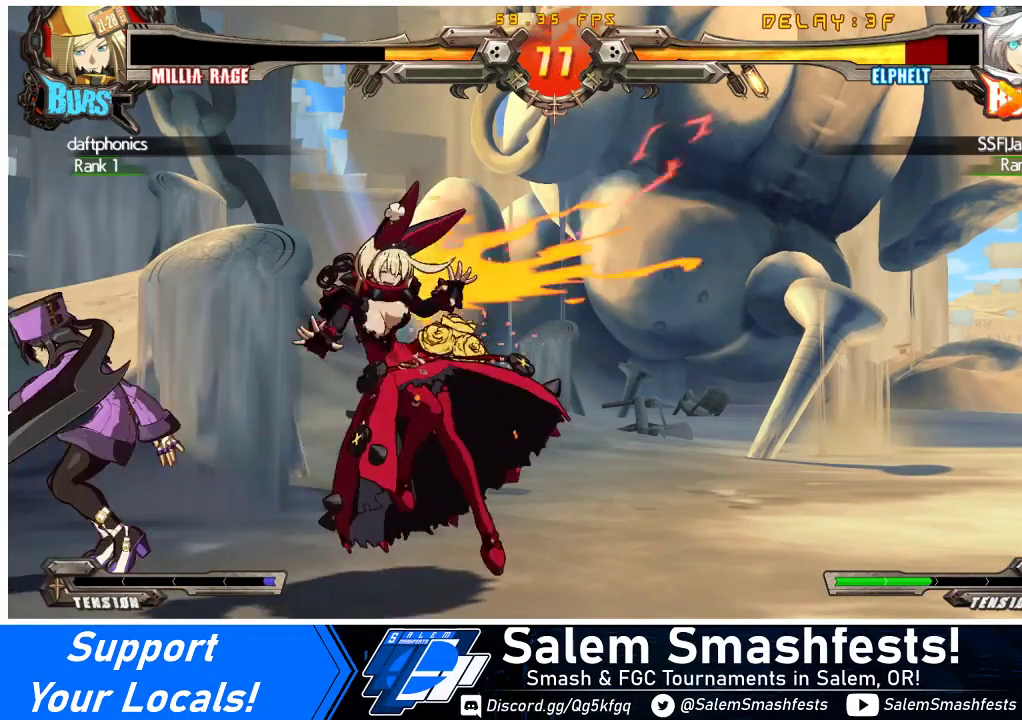
{"buttons": [], "events": [[367, "DPAD_RIGHT", "up"]]}
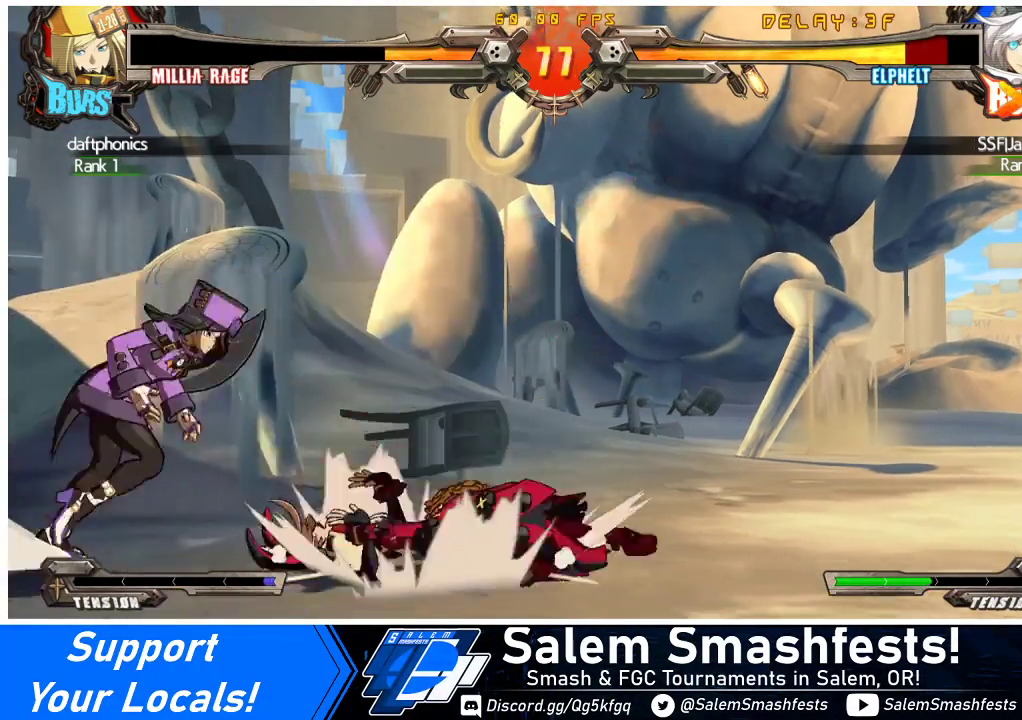
{"buttons": [], "events": []}
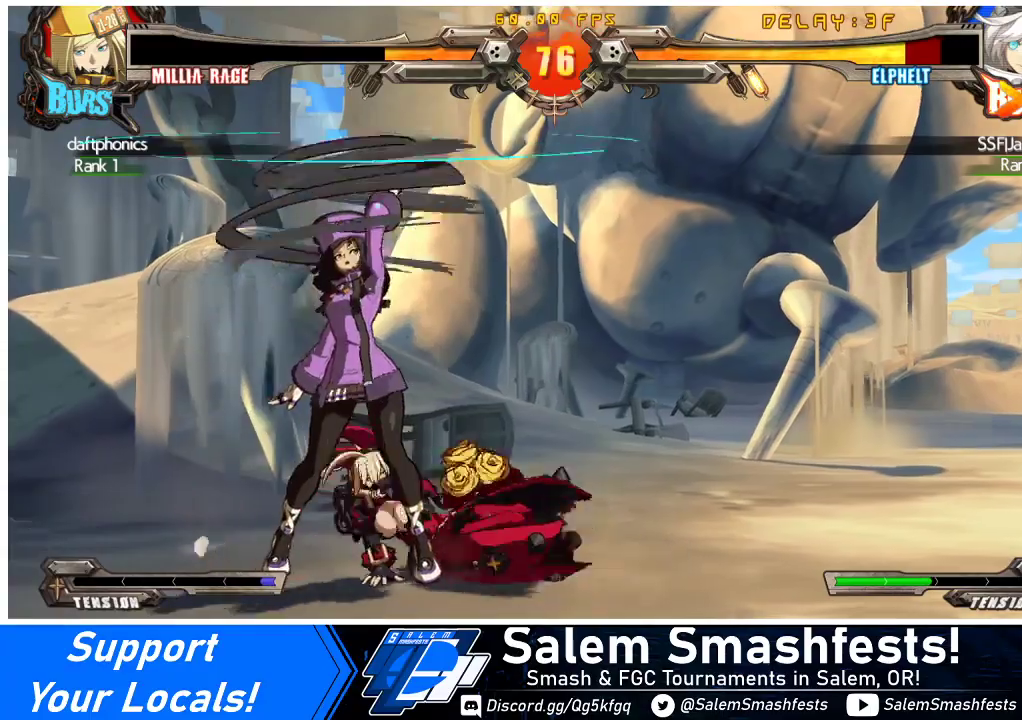
{"buttons": ["TRIANGLE", "R1"], "events": [[367, "R1", "down"], [367, "TRIANGLE", "down"]]}
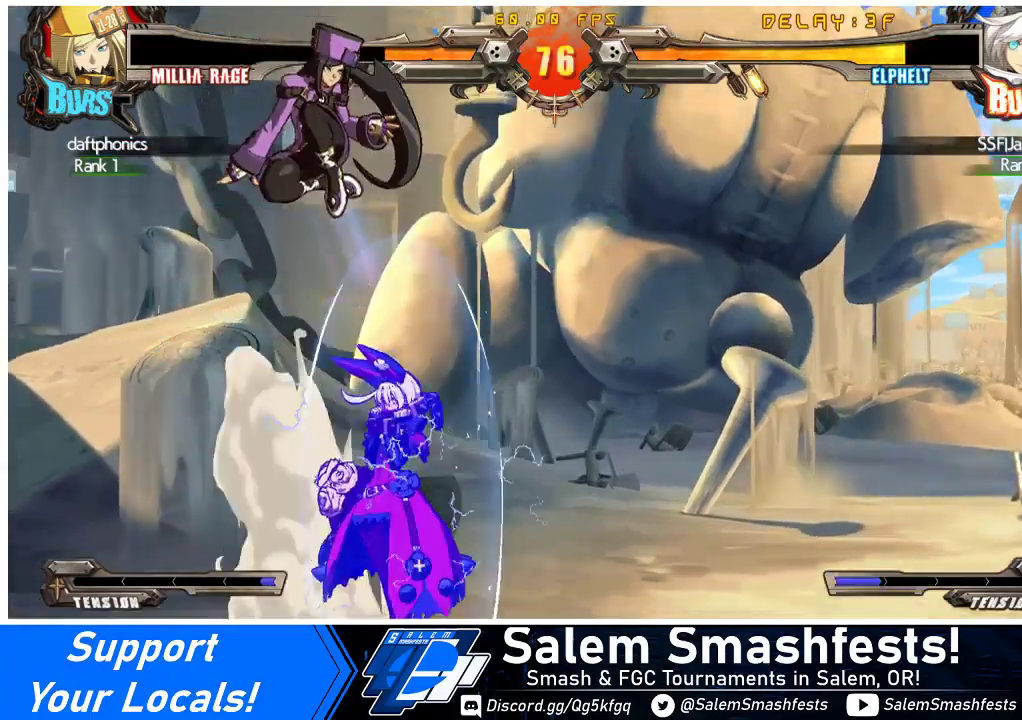
{"buttons": [], "events": [[167, "TRIANGLE", "up"], [200, "TRIANGLE", "down"], [433, "R1", "up"], [433, "TRIANGLE", "up"]]}
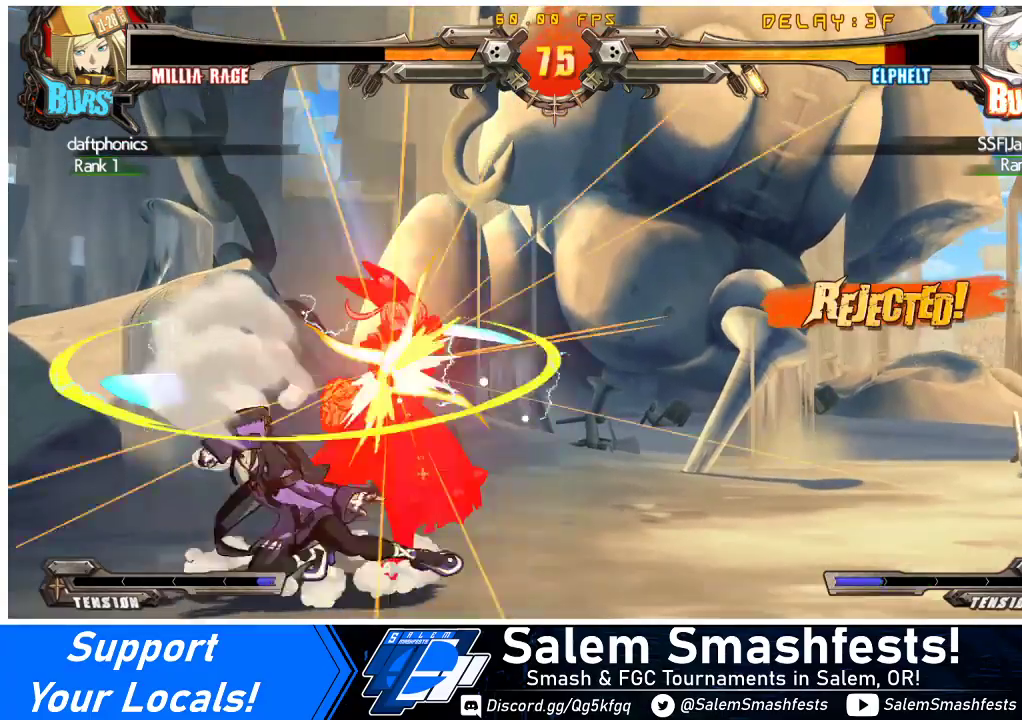
{"buttons": ["DPAD_DOWN", "DPAD_RIGHT"], "events": [[400, "DPAD_DOWN", "down"], [400, "DPAD_RIGHT", "down"]]}
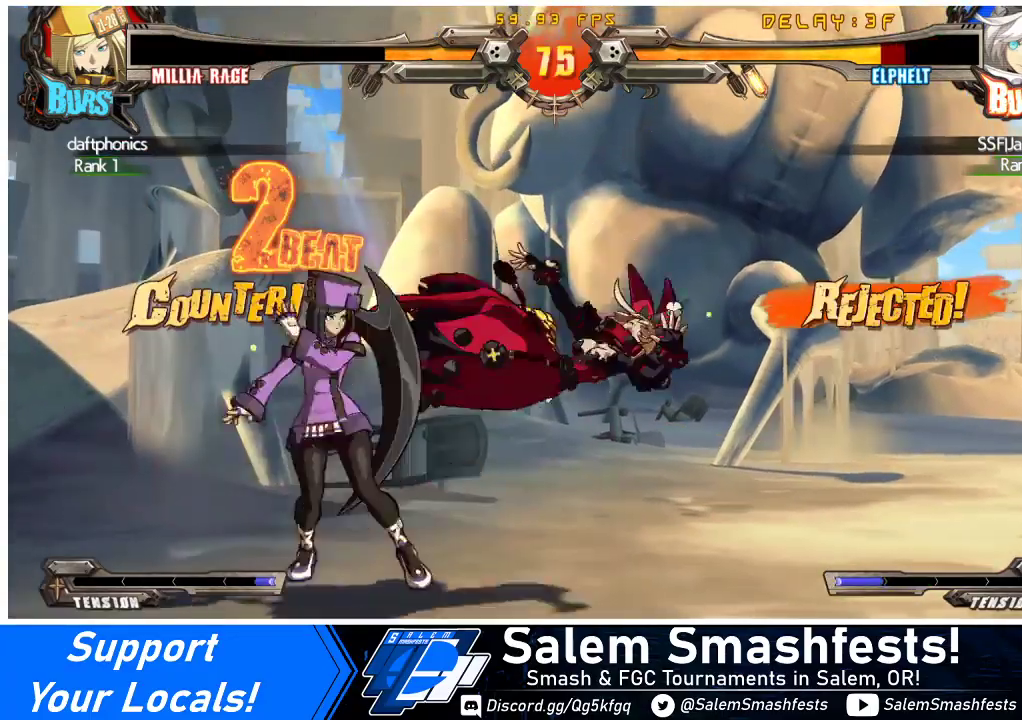
{"buttons": ["DPAD_RIGHT"], "events": [[267, "SQUARE", "down"], [367, "SQUARE", "up"], [500, "DPAD_DOWN", "up"]]}
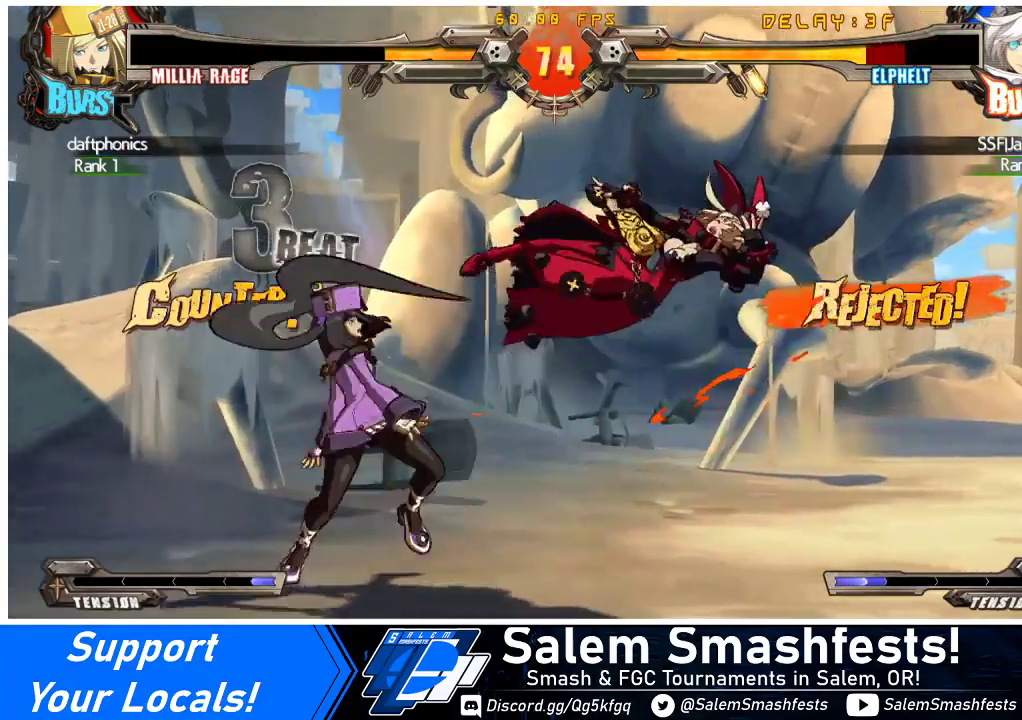
{"buttons": ["TRIANGLE"], "events": [[100, "DPAD_RIGHT", "up"], [133, "DPAD_LEFT", "down"], [233, "TRIANGLE", "down"], [367, "TRIANGLE", "up"], [433, "TRIANGLE", "down"], [500, "DPAD_LEFT", "up"]]}
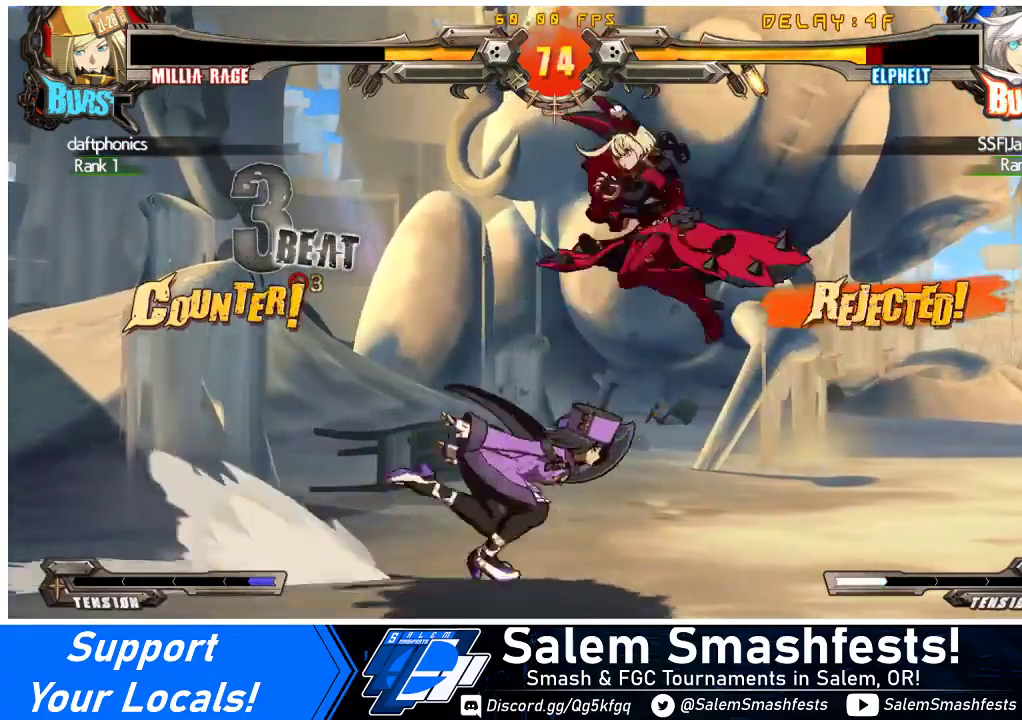
{"buttons": [], "events": [[33, "DPAD_RIGHT", "down"], [67, "TRIANGLE", "up"], [333, "DPAD_RIGHT", "up"]]}
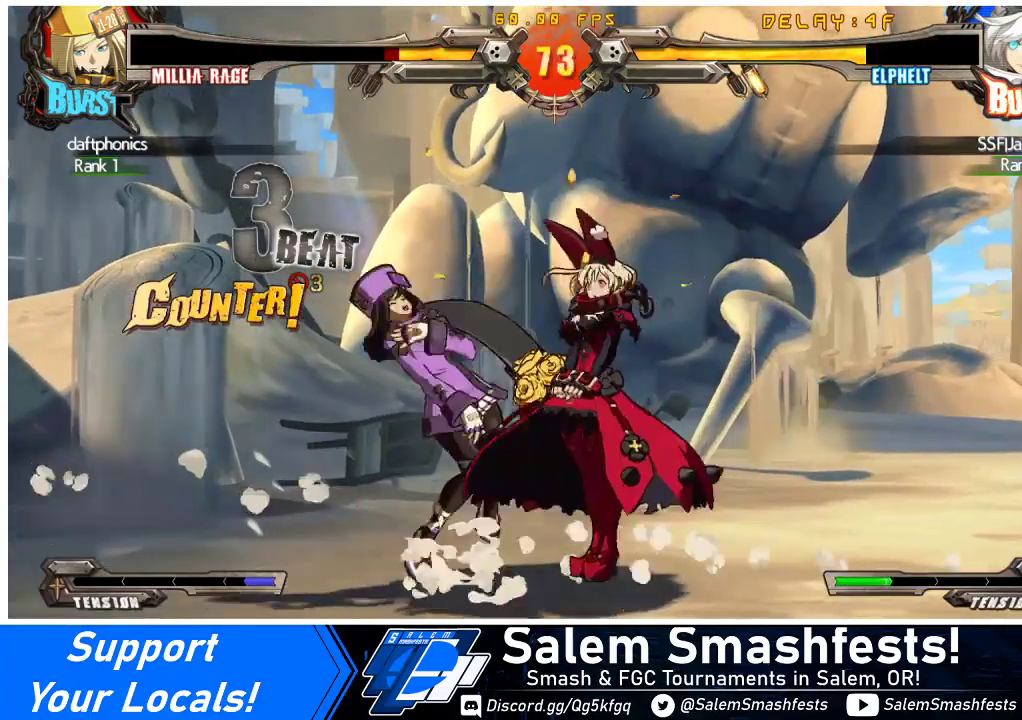
{"buttons": ["DPAD_DOWN"], "events": [[33, "TRIANGLE", "down"], [167, "TRIANGLE", "up"], [233, "TRIANGLE", "down"], [367, "TRIANGLE", "up"], [500, "DPAD_DOWN", "down"]]}
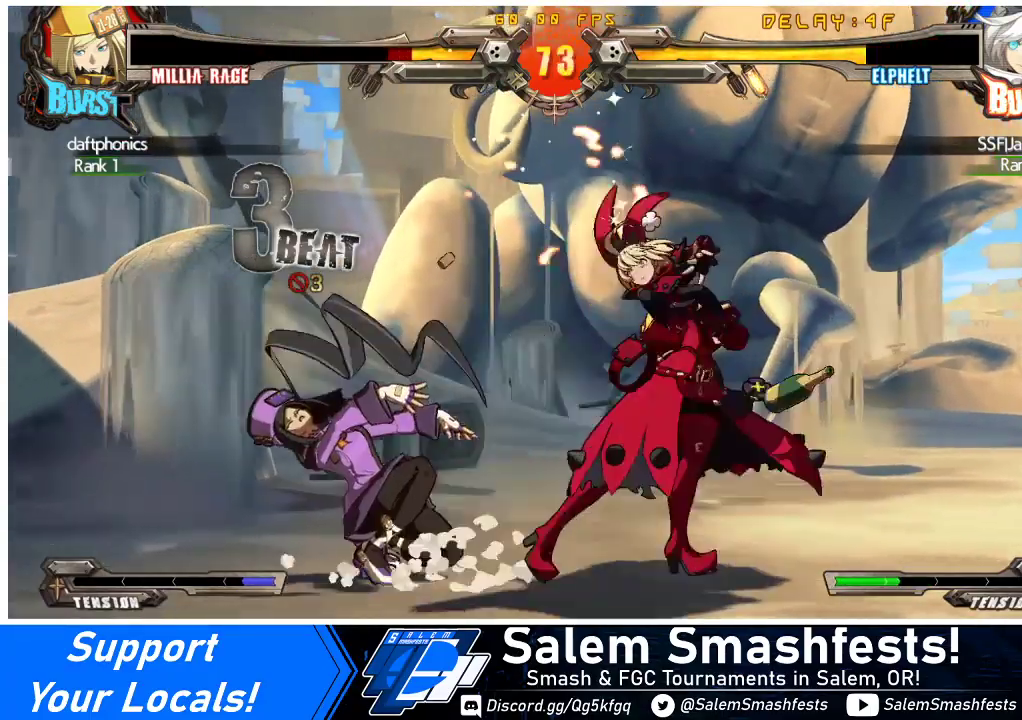
{"buttons": ["DPAD_DOWN"], "events": [[133, "R1", "down"], [300, "R1", "up"]]}
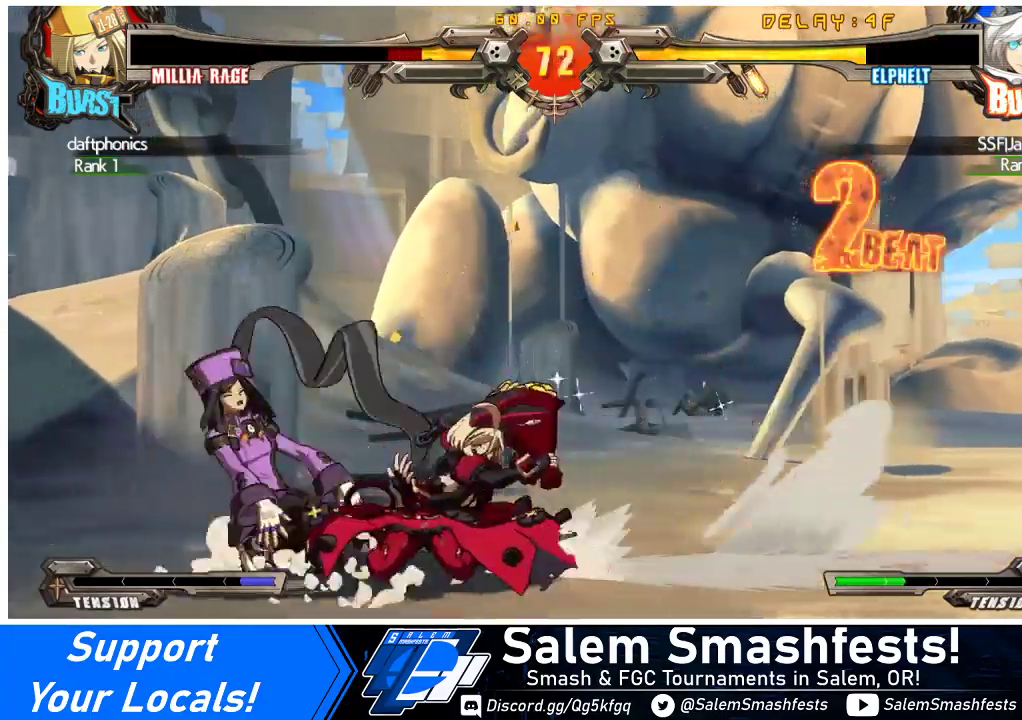
{"buttons": ["DPAD_DOWN", "DPAD_LEFT"], "events": [[367, "R2", "down"], [500, "DPAD_LEFT", "down"], [500, "R2", "up"]]}